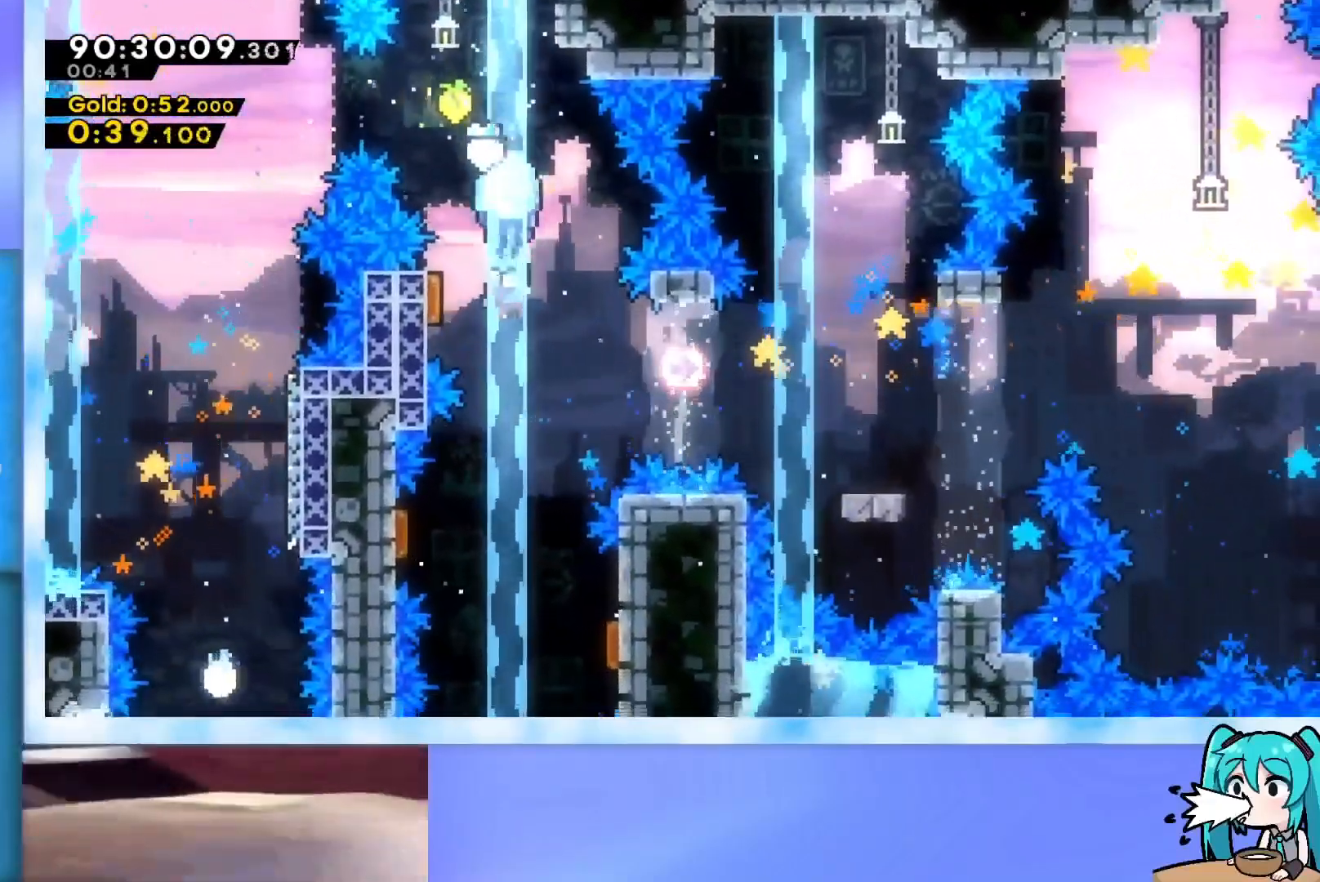
Gameplay with keyboard; each line is a JSON object with the keys held at the frame after it. "events" lists presses ("down") and releases ("up") of "dash", "demo", "down", "grab", "j2", "jump", "left", "pause", "right" and "up" between this image and that frame as [ms after this image, input, new state], when the widget could be followed in between. No other keys are recorded. Mouse input is not recorded. Key names are as the overlay labels them; some are game actions (e.g. jump) rather than physical keys.
{"keys": [], "events": [[17, "down", "up"], [67, "left", "down"], [117, "left", "up"], [350, "grab", "up"]]}
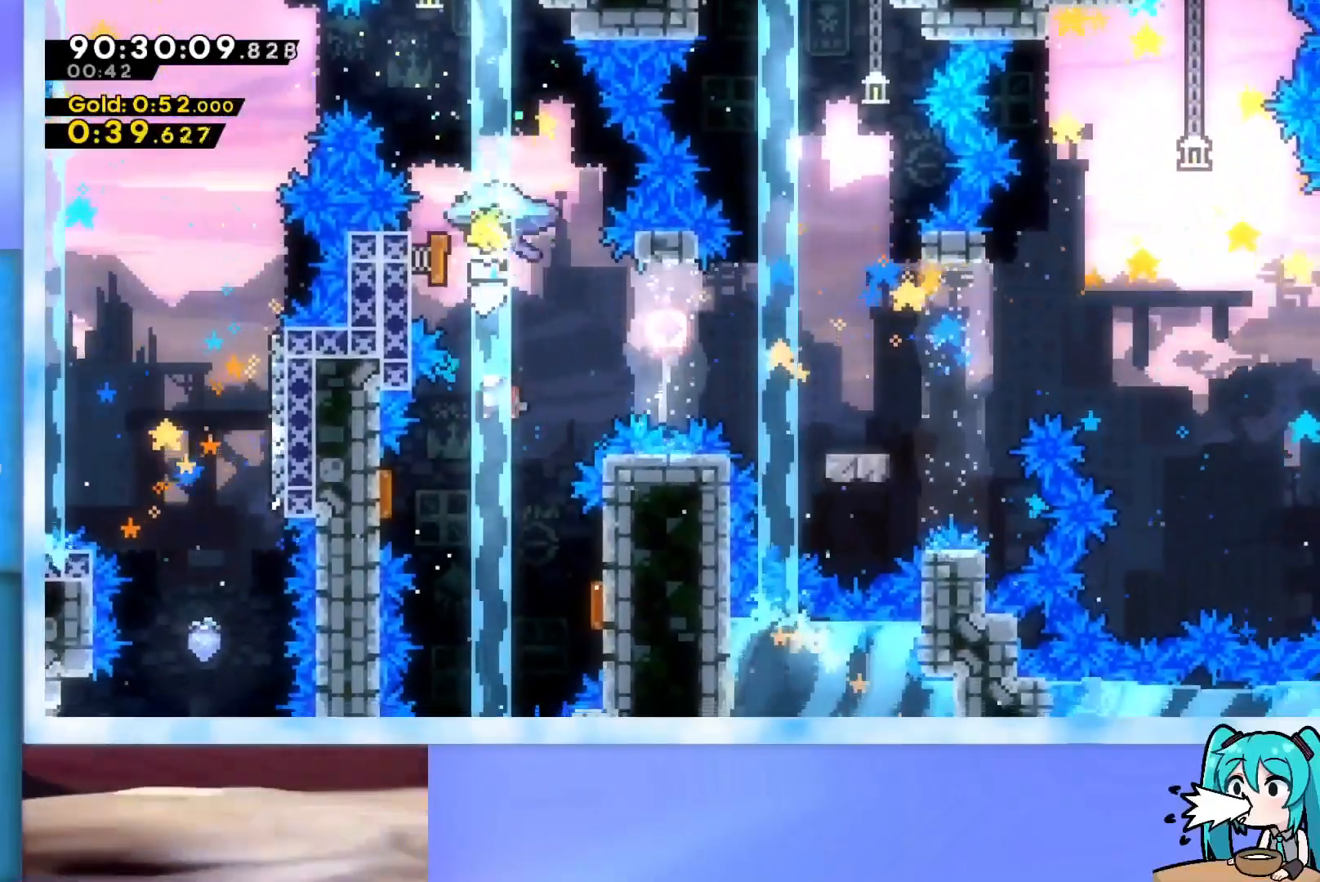
{"keys": ["left"], "events": [[134, "right", "down"], [401, "left", "down"], [401, "right", "up"]]}
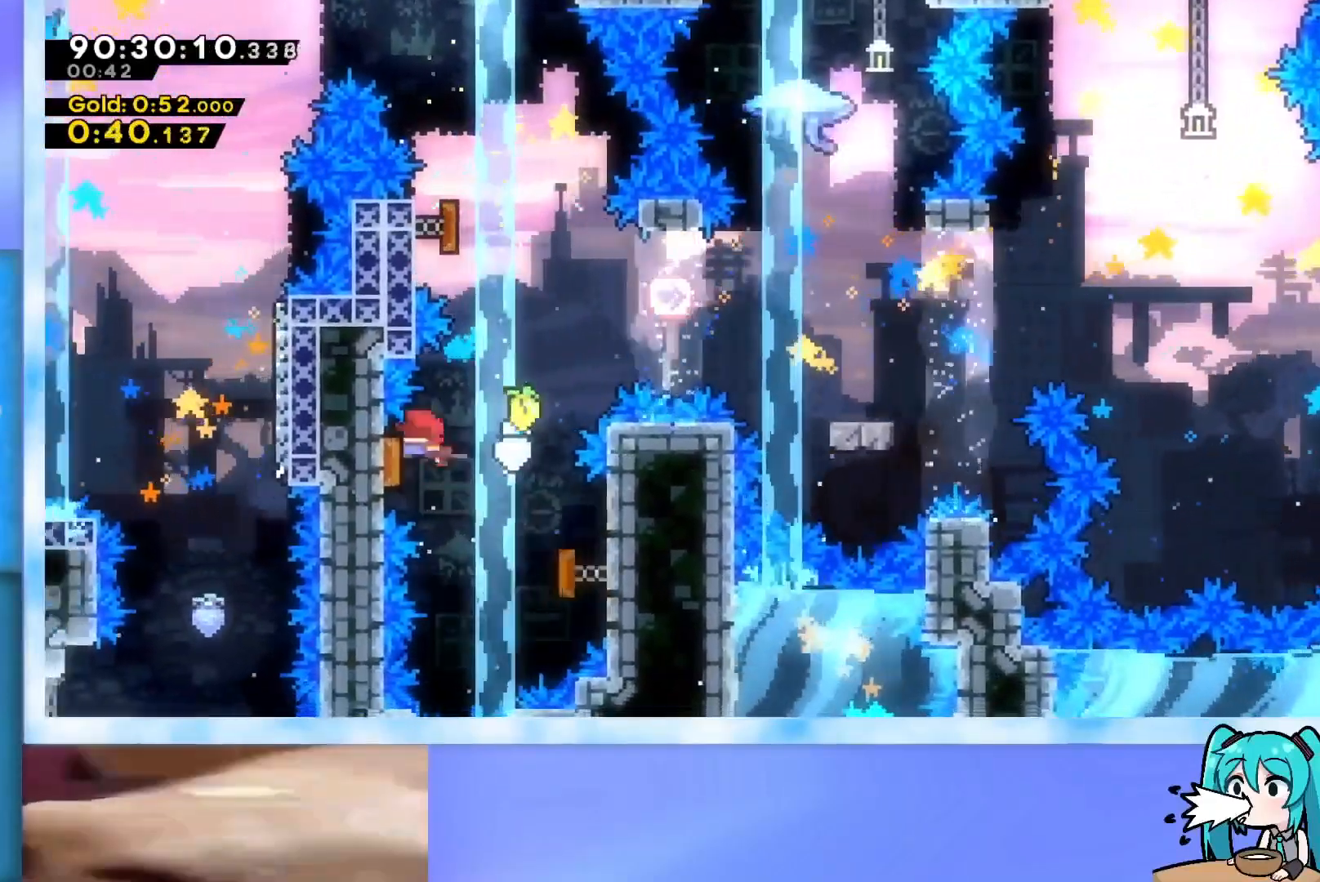
{"keys": [], "events": [[50, "right", "down"], [100, "left", "up"], [484, "right", "up"]]}
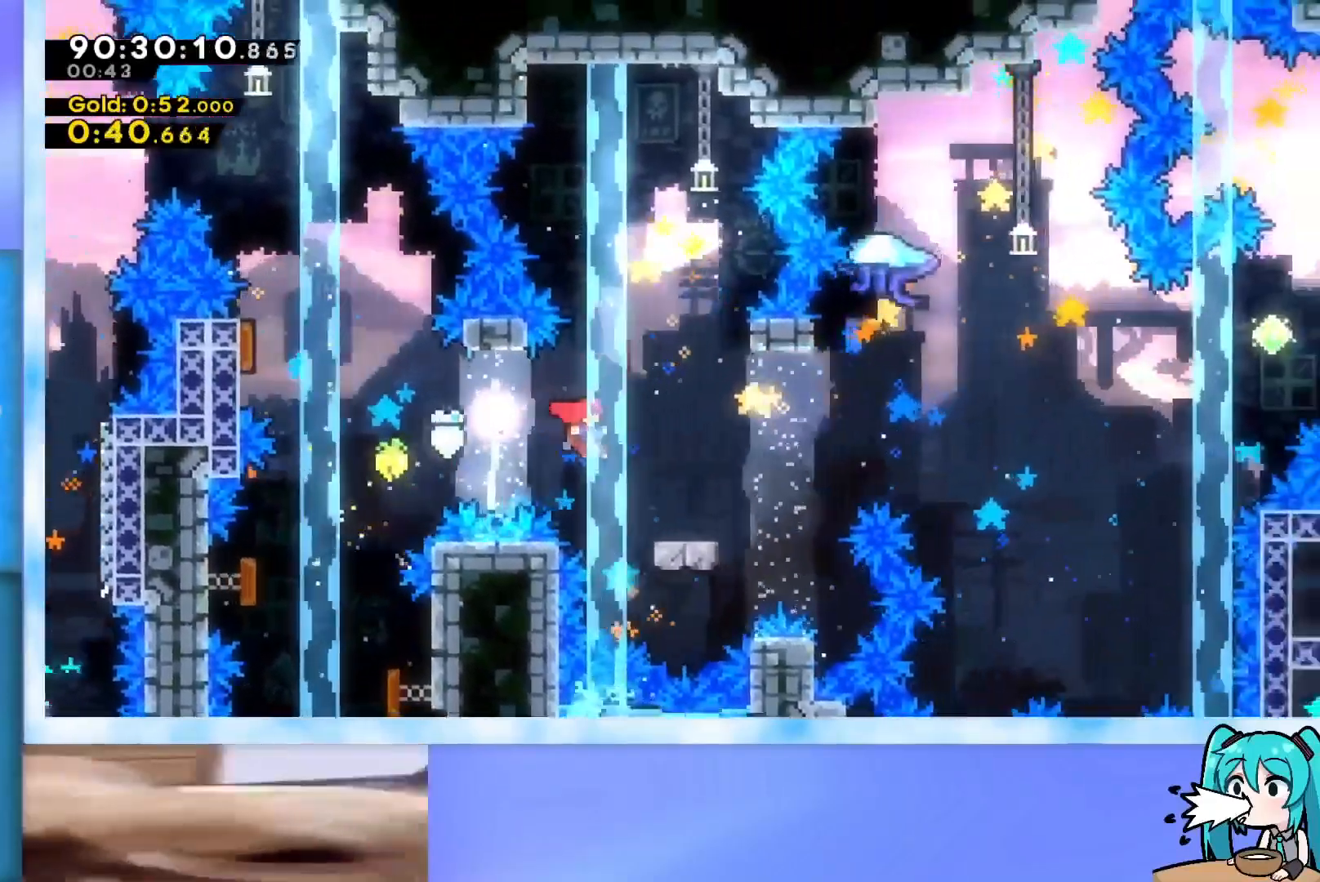
{"keys": ["right", "up"], "events": [[67, "dash", "down"], [67, "down", "down"], [67, "right", "down"], [217, "dash", "up"], [217, "down", "up"], [267, "jump", "down"], [401, "up", "down"], [501, "jump", "up"]]}
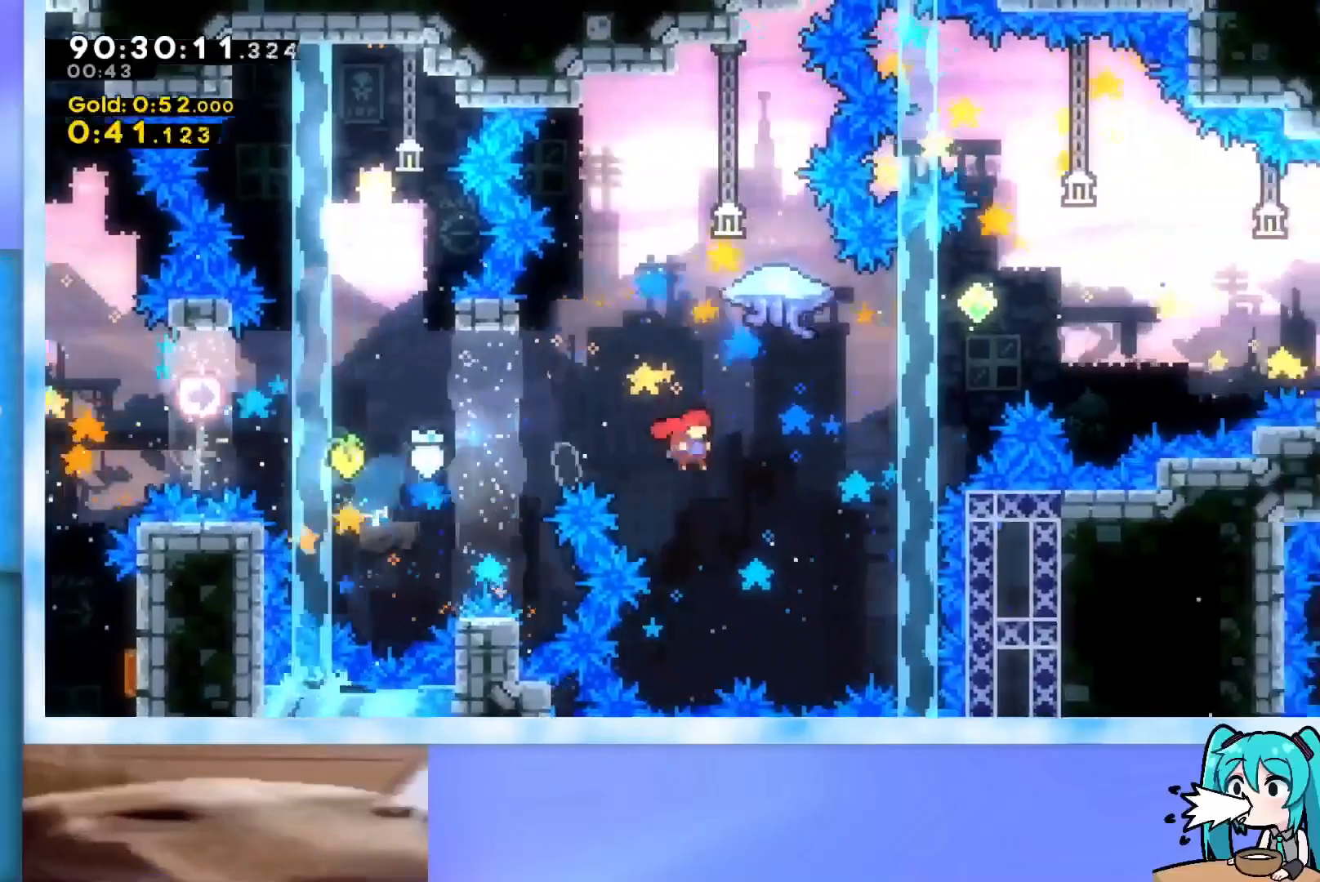
{"keys": ["grab", "right", "up"], "events": [[33, "dash", "down"], [83, "dash", "up"], [183, "grab", "down"]]}
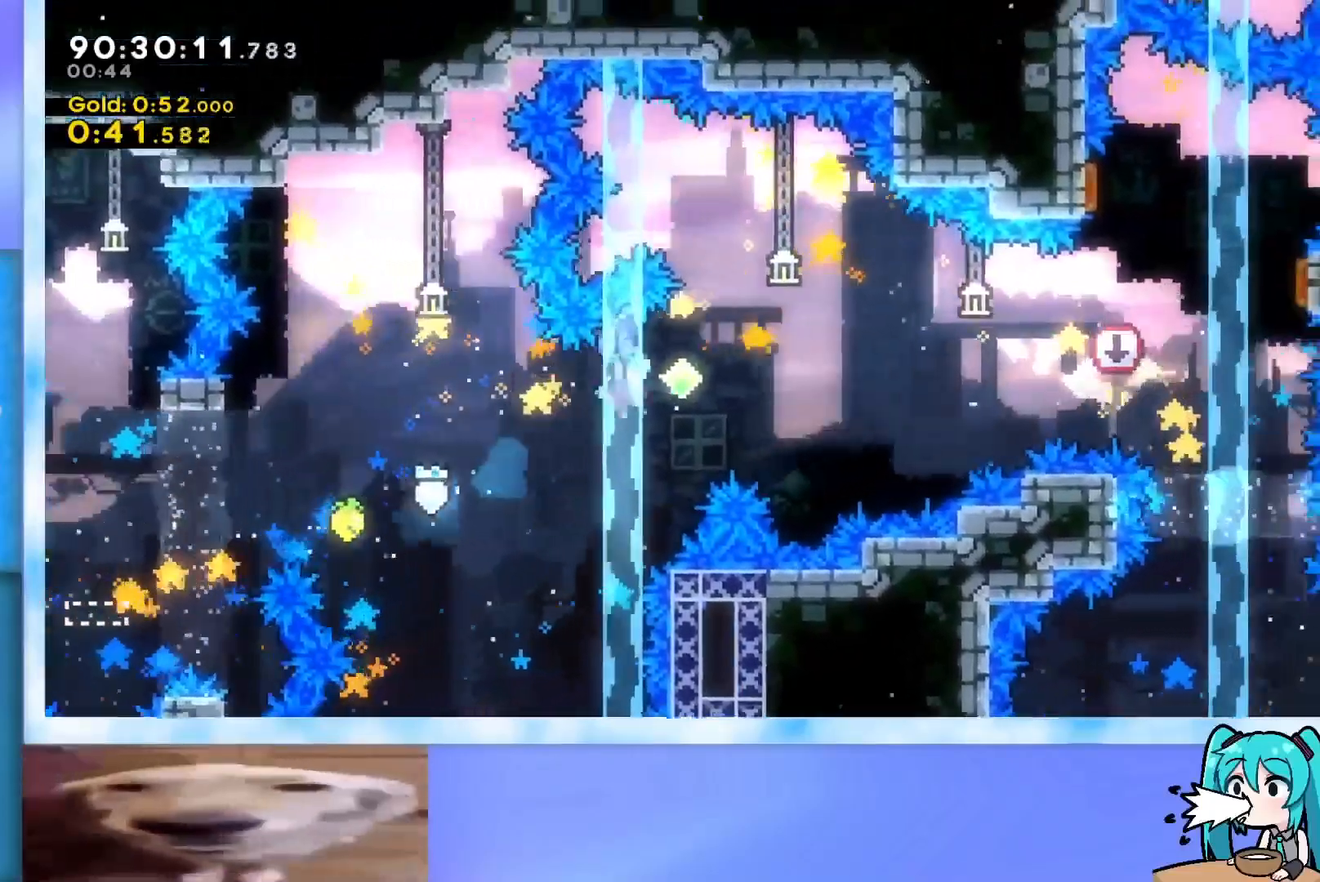
{"keys": ["grab", "right", "up"], "events": []}
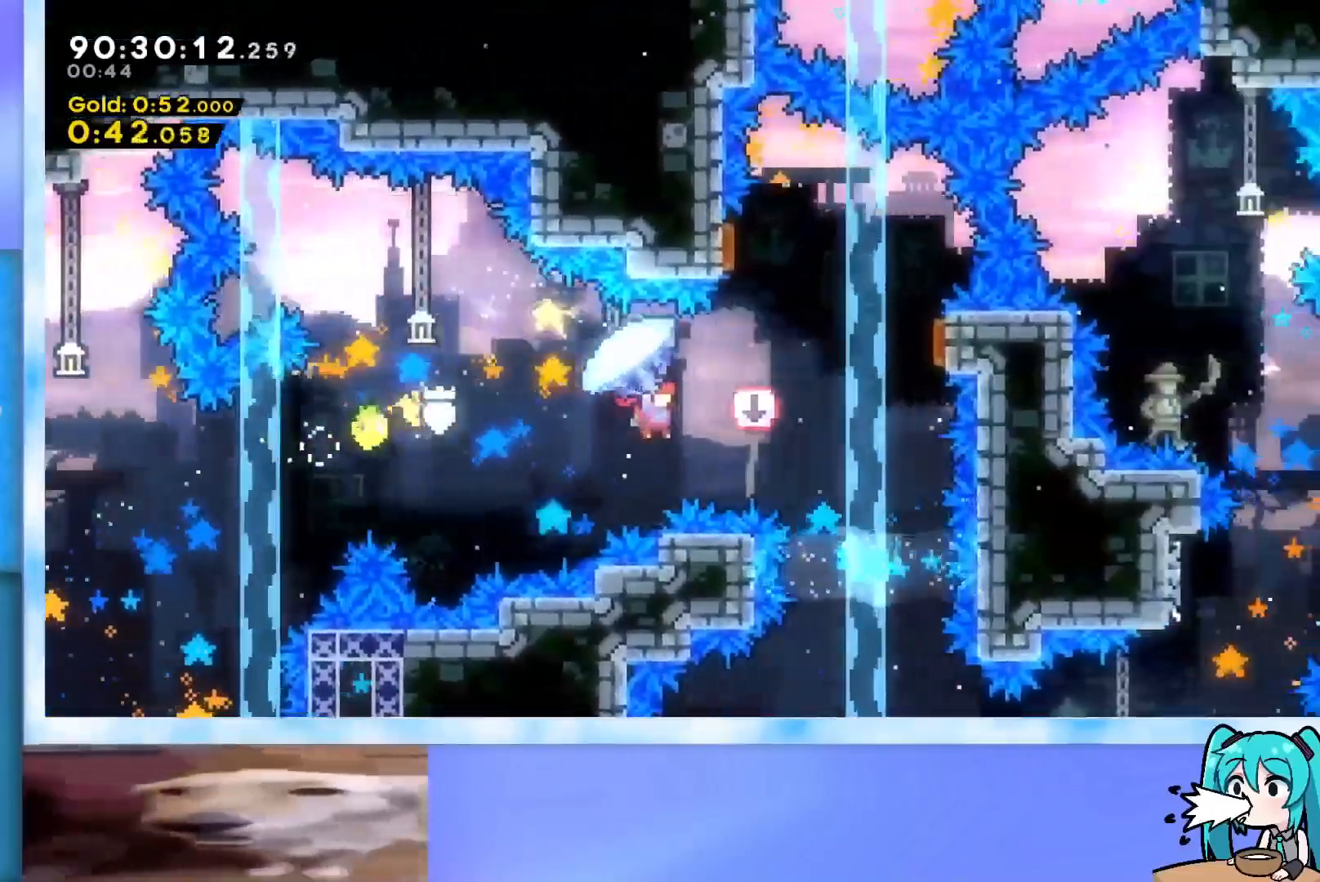
{"keys": [], "events": [[283, "grab", "up"], [334, "right", "up"], [334, "up", "up"]]}
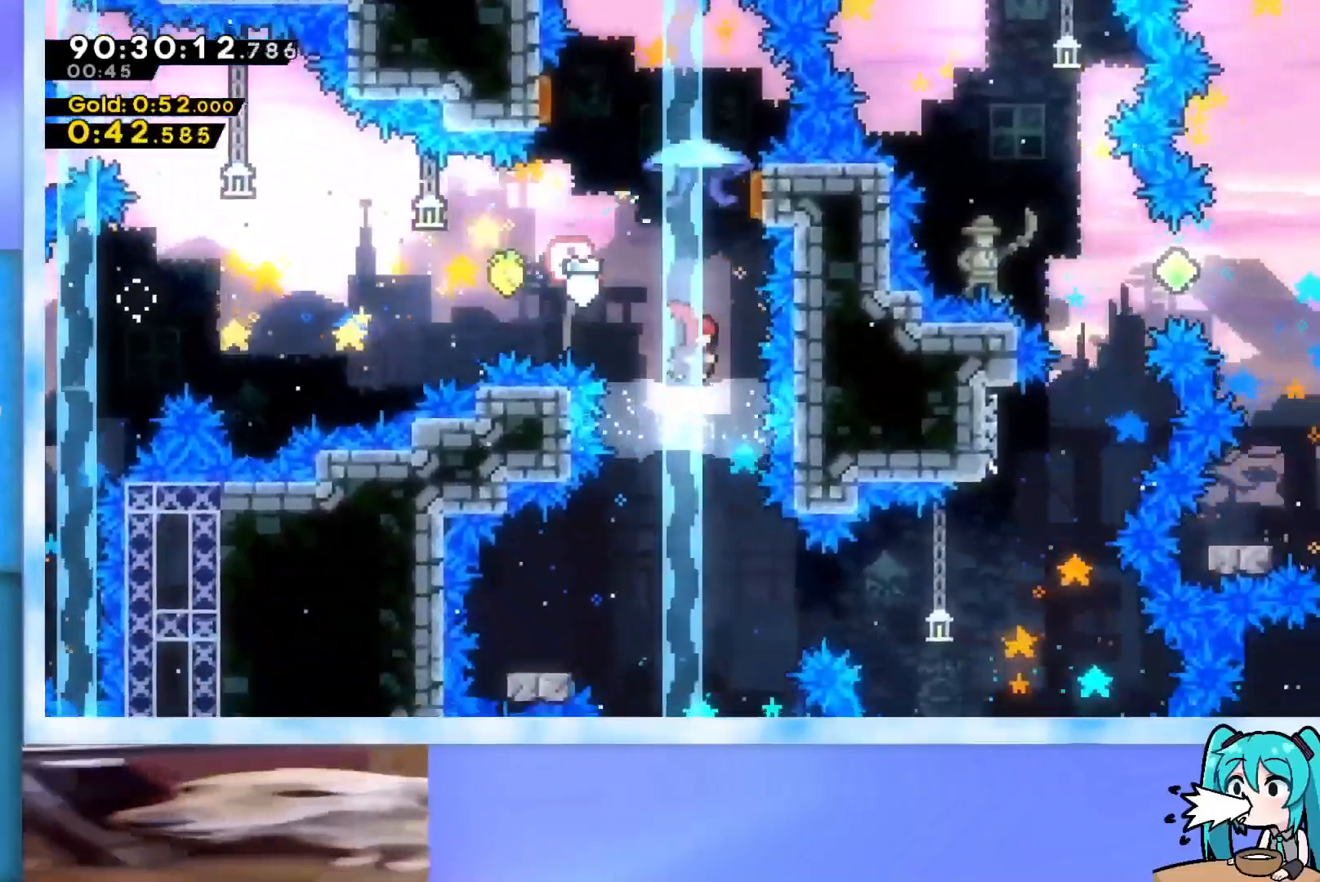
{"keys": ["dash", "down", "left"], "events": [[217, "left", "down"], [401, "dash", "down"], [401, "down", "down"]]}
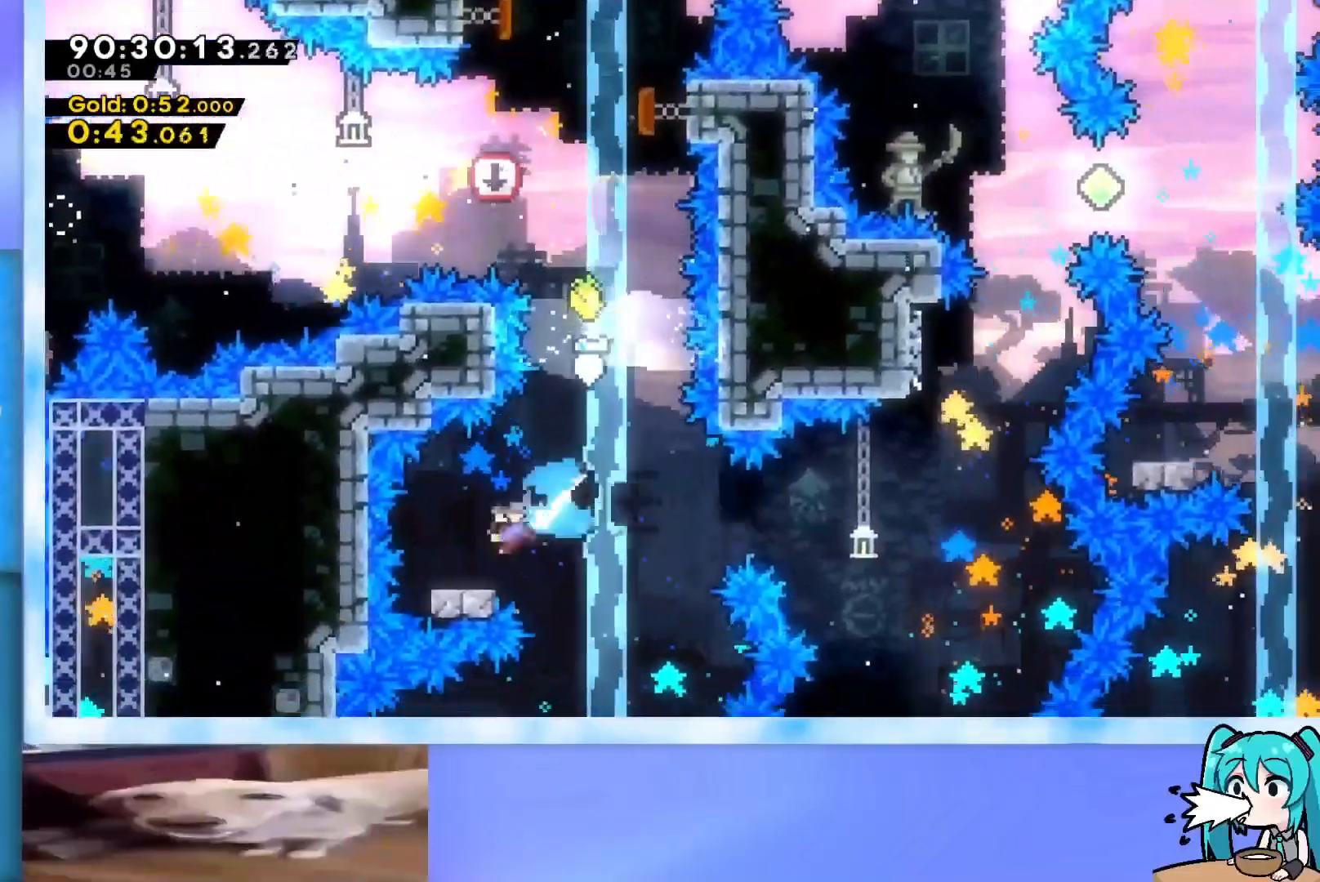
{"keys": ["dash", "up"], "events": [[33, "dash", "up"], [33, "left", "up"], [33, "right", "down"], [83, "down", "up"], [83, "jump", "down"], [467, "jump", "up"], [467, "right", "up"], [467, "up", "down"], [500, "dash", "down"]]}
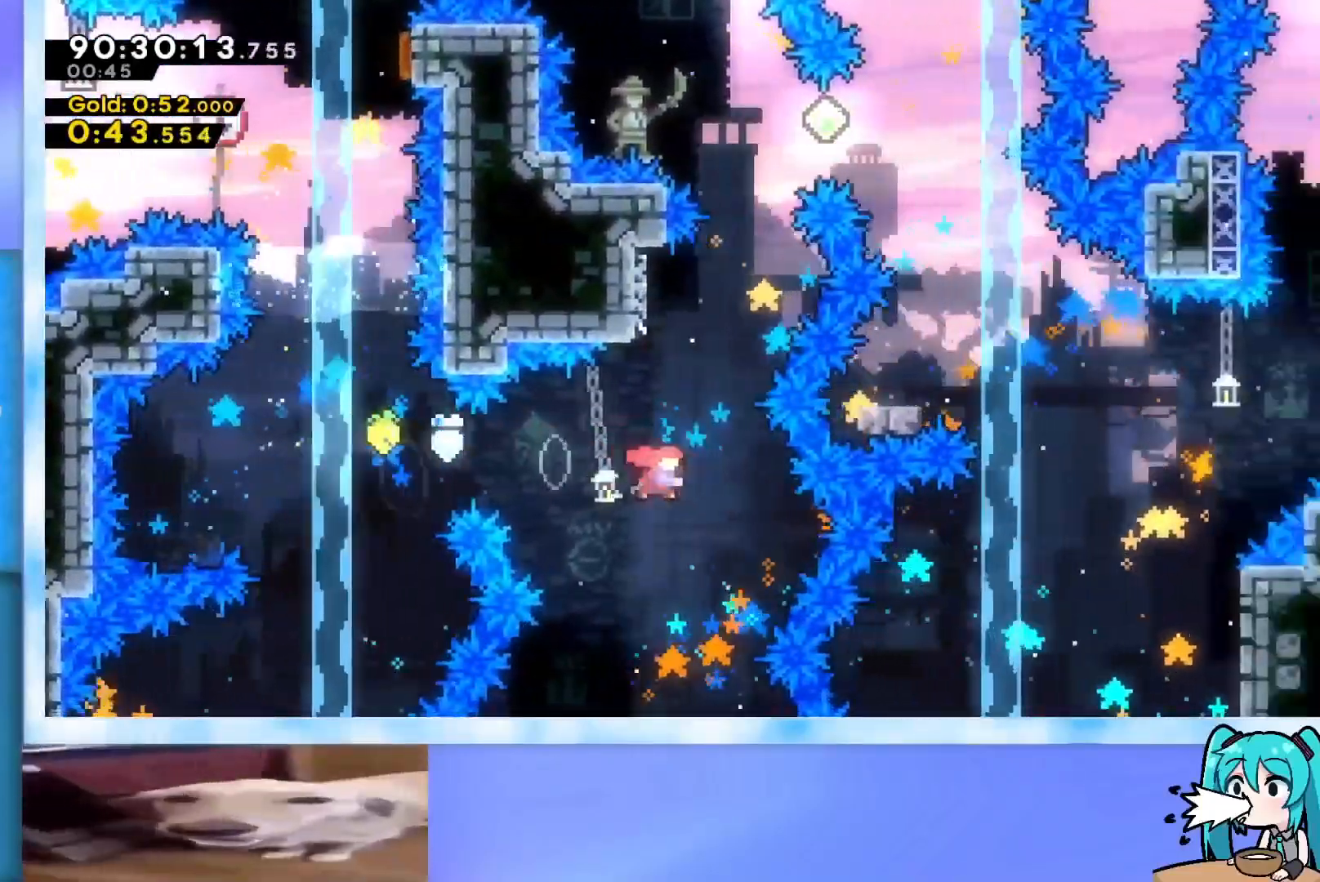
{"keys": ["jump", "right", "up"], "events": [[151, "dash", "up"], [201, "left", "down"], [251, "jump", "down"], [284, "left", "up"], [334, "right", "down"]]}
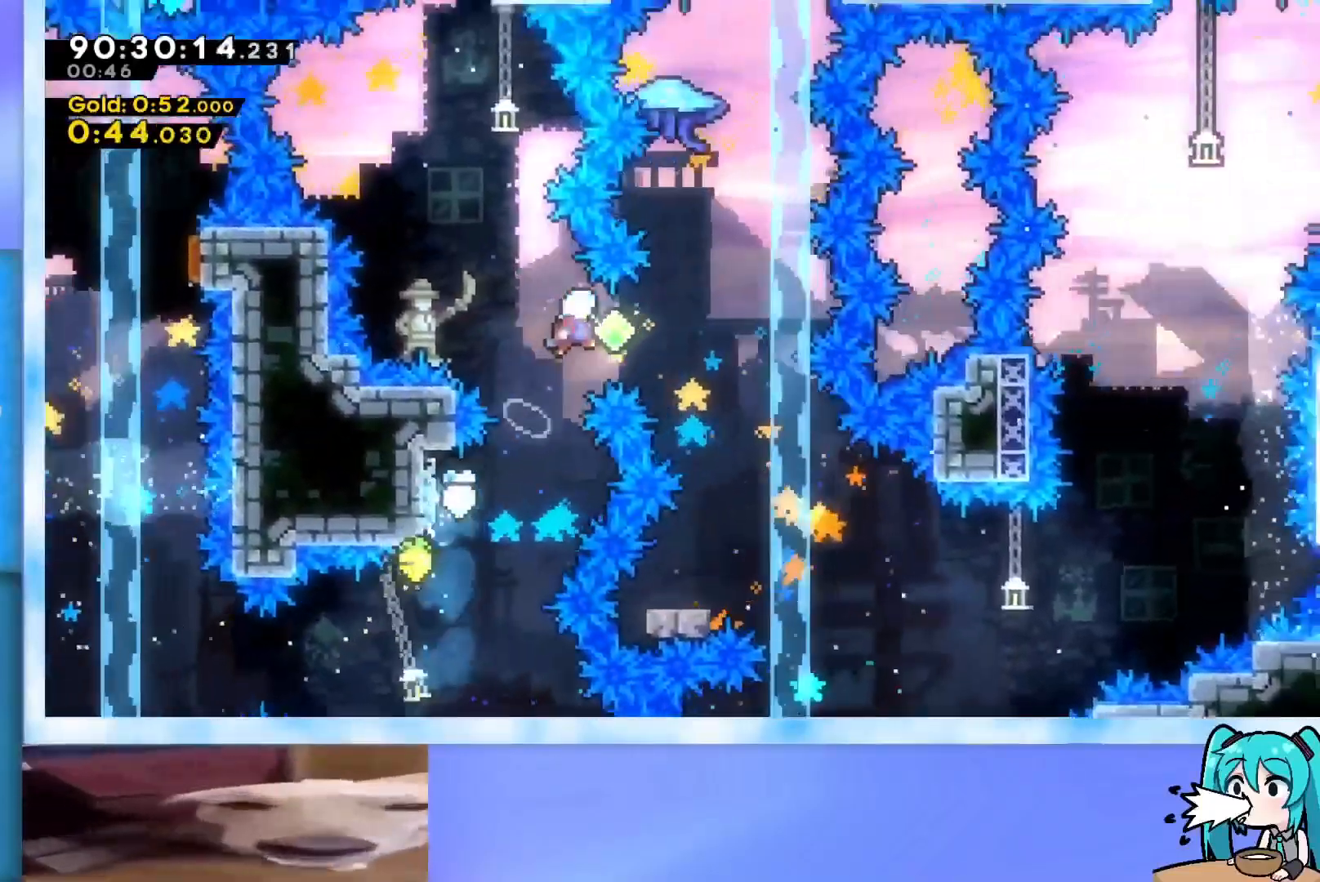
{"keys": ["right"], "events": [[167, "jump", "up"], [167, "up", "up"]]}
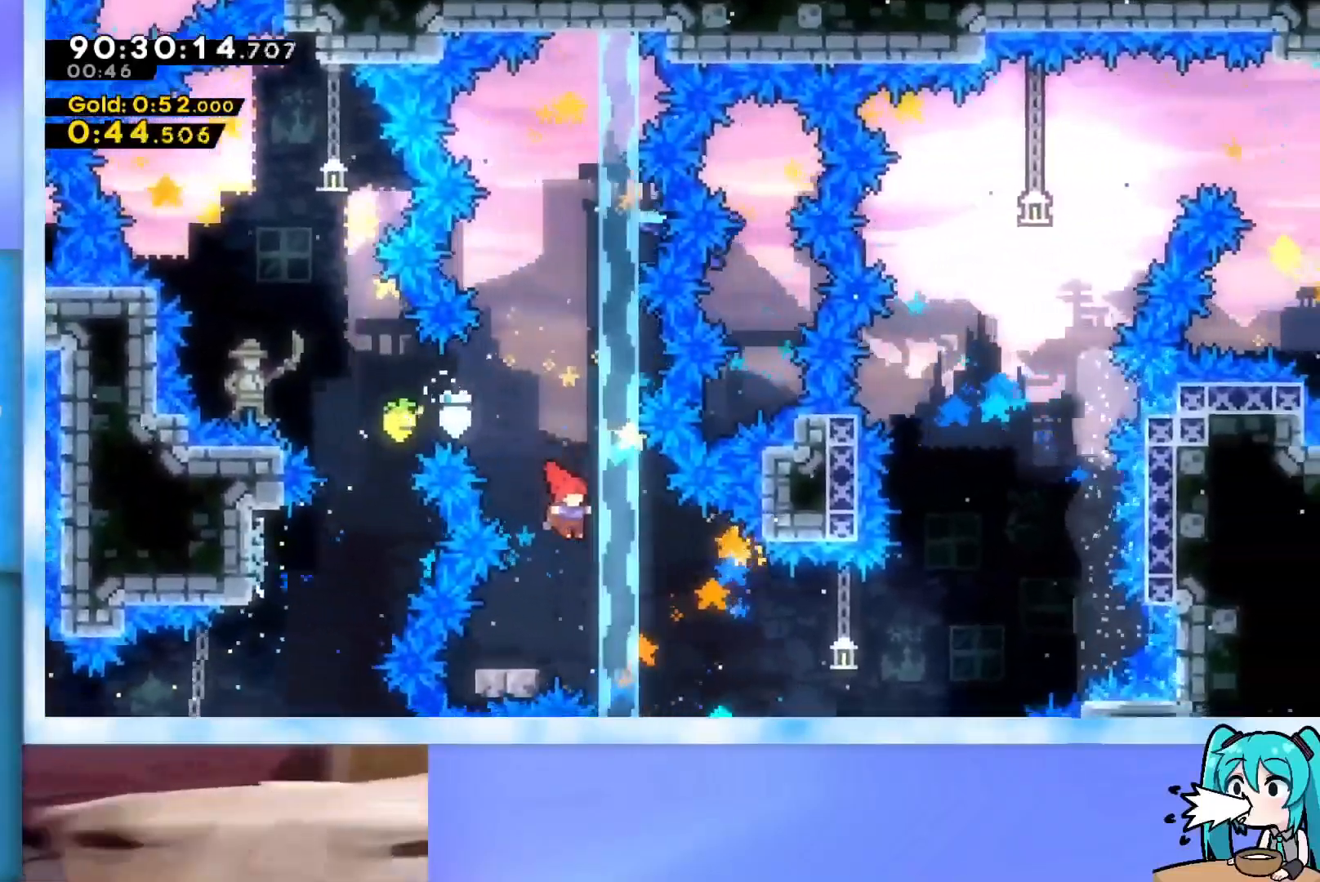
{"keys": ["jump", "right", "up"], "events": [[34, "right", "up"], [84, "dash", "down"], [84, "down", "down"], [84, "left", "down"], [234, "dash", "up"], [234, "down", "up"], [234, "left", "up"], [267, "jump", "down"], [267, "right", "down"], [267, "up", "down"]]}
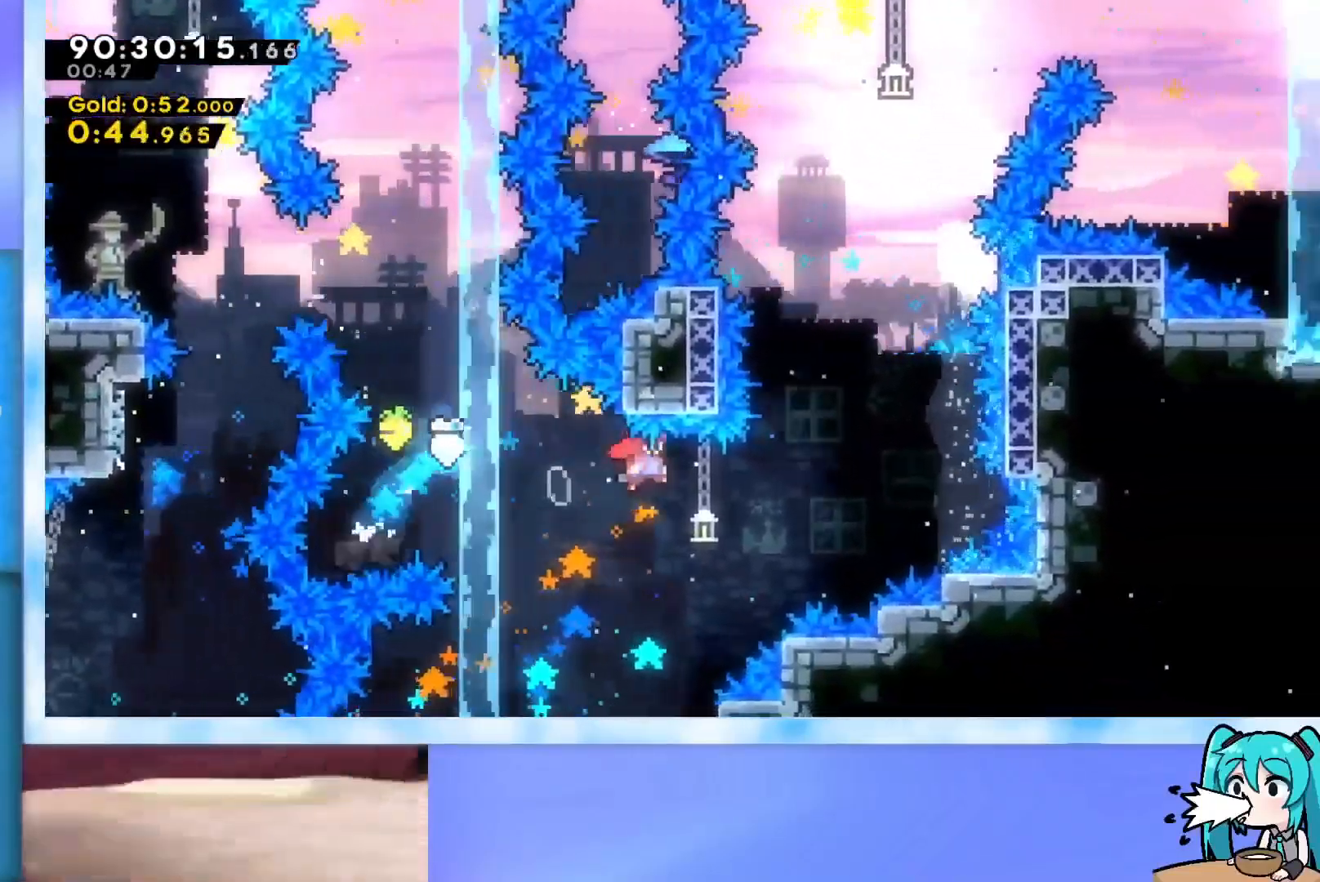
{"keys": ["up"], "events": [[200, "jump", "up"], [200, "right", "up"], [233, "dash", "down"], [334, "dash", "up"]]}
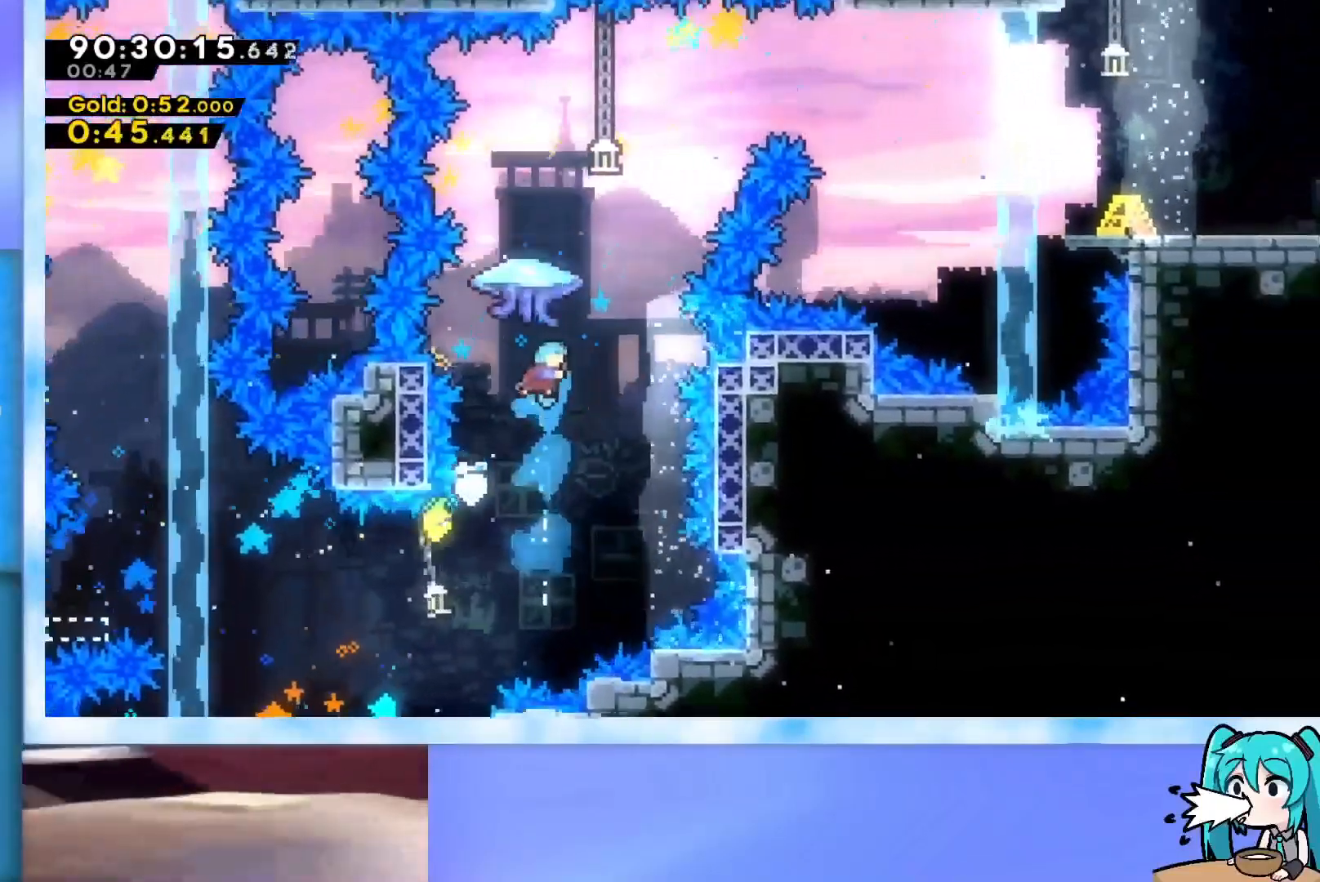
{"keys": ["grab", "right", "up"], "events": [[34, "grab", "down"], [117, "right", "down"]]}
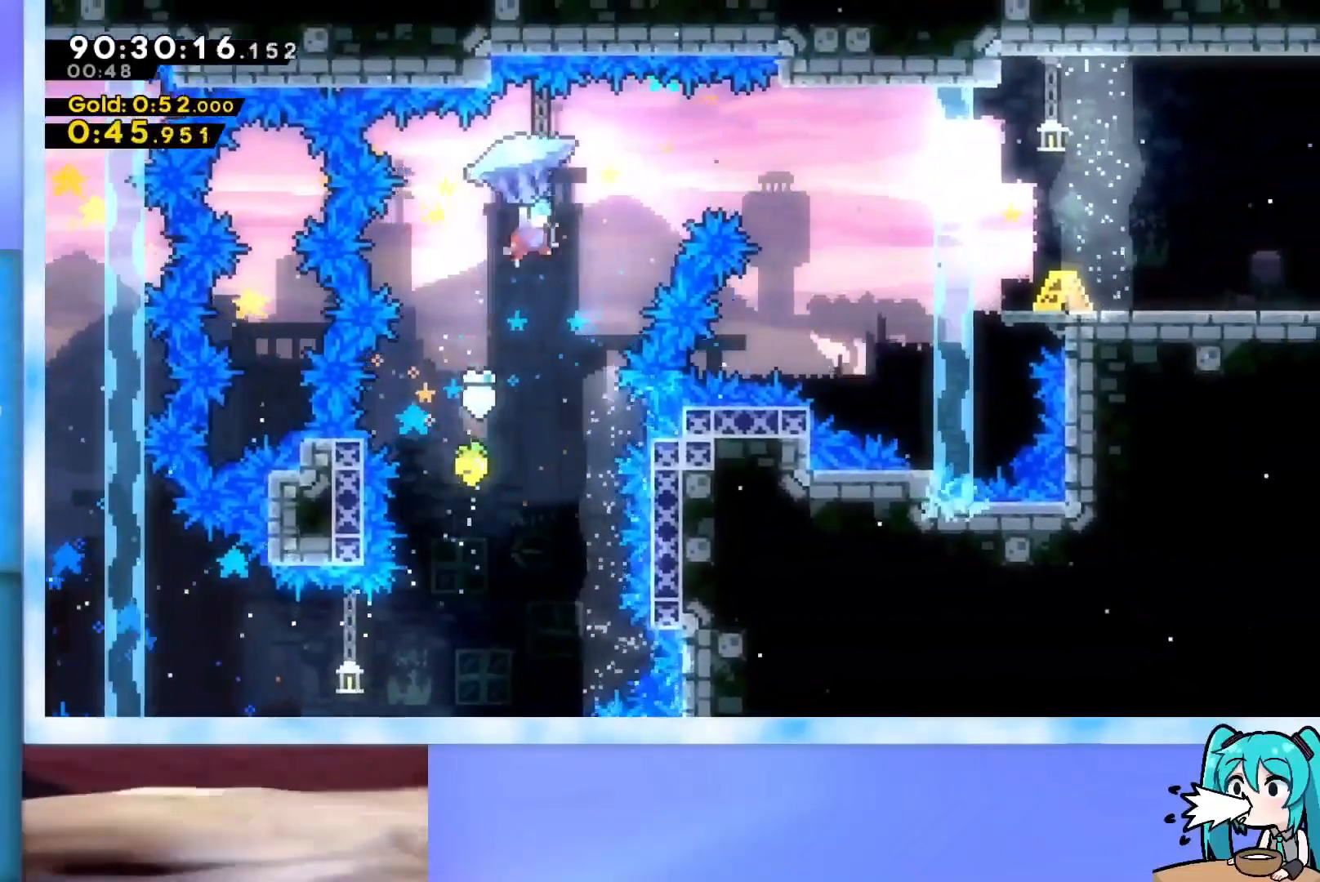
{"keys": ["grab", "right", "up"], "events": []}
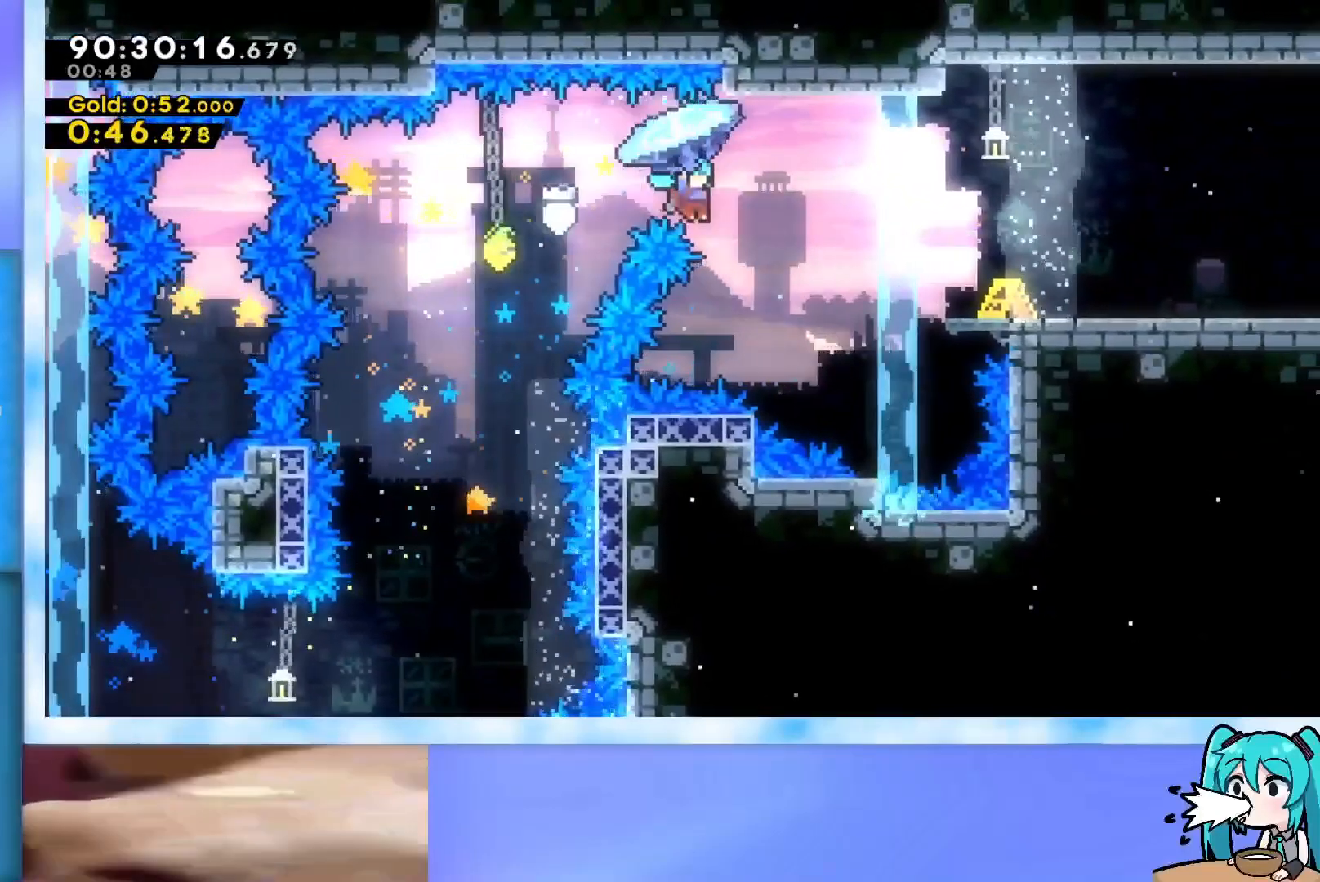
{"keys": ["grab", "left"], "events": [[484, "left", "down"], [484, "right", "up"], [484, "up", "up"]]}
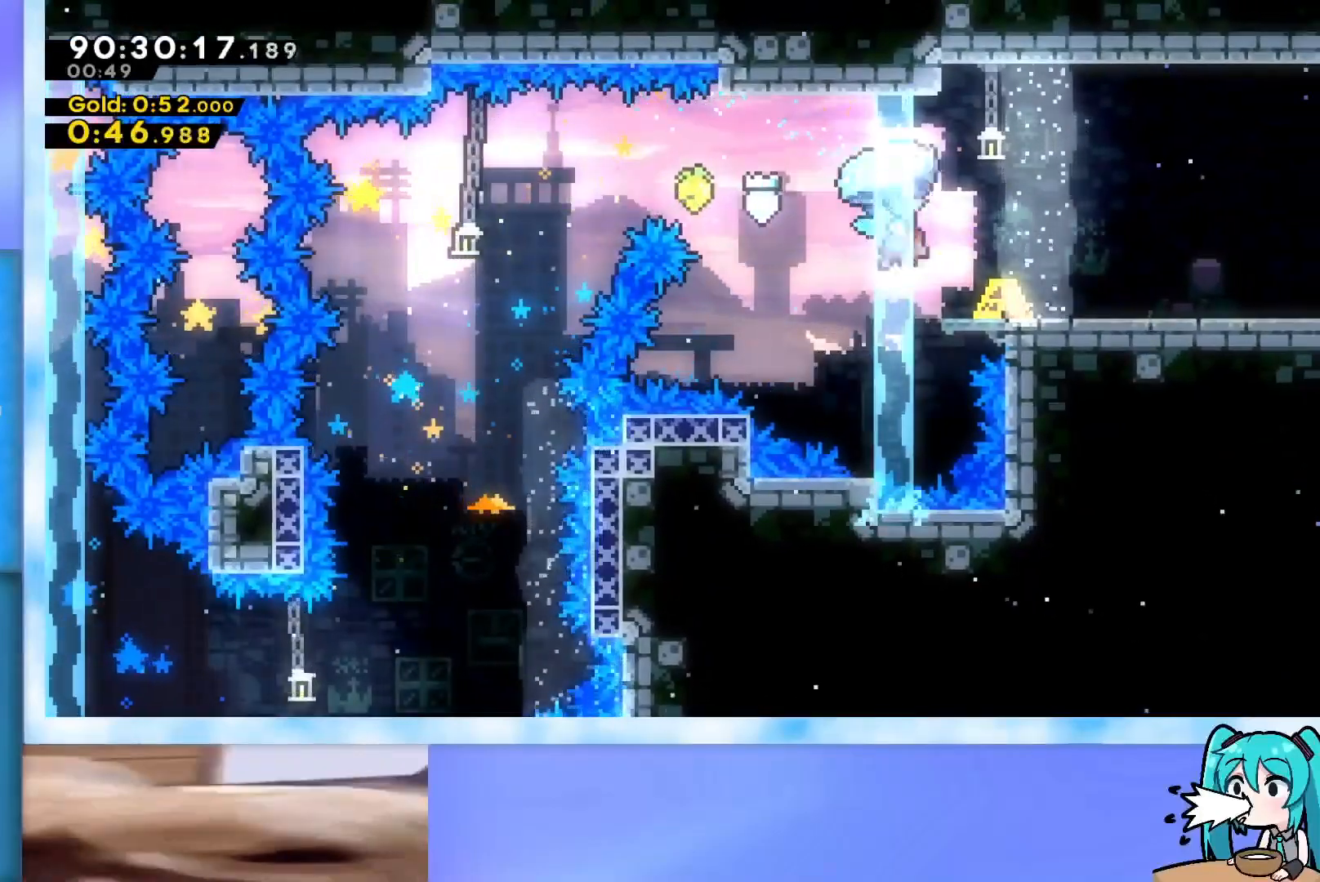
{"keys": ["dash", "down", "jump", "right"], "events": [[17, "grab", "up"], [17, "left", "up"], [67, "down", "down"], [67, "right", "down"], [250, "dash", "down"], [400, "dash", "up"], [450, "jump", "down"], [500, "dash", "down"]]}
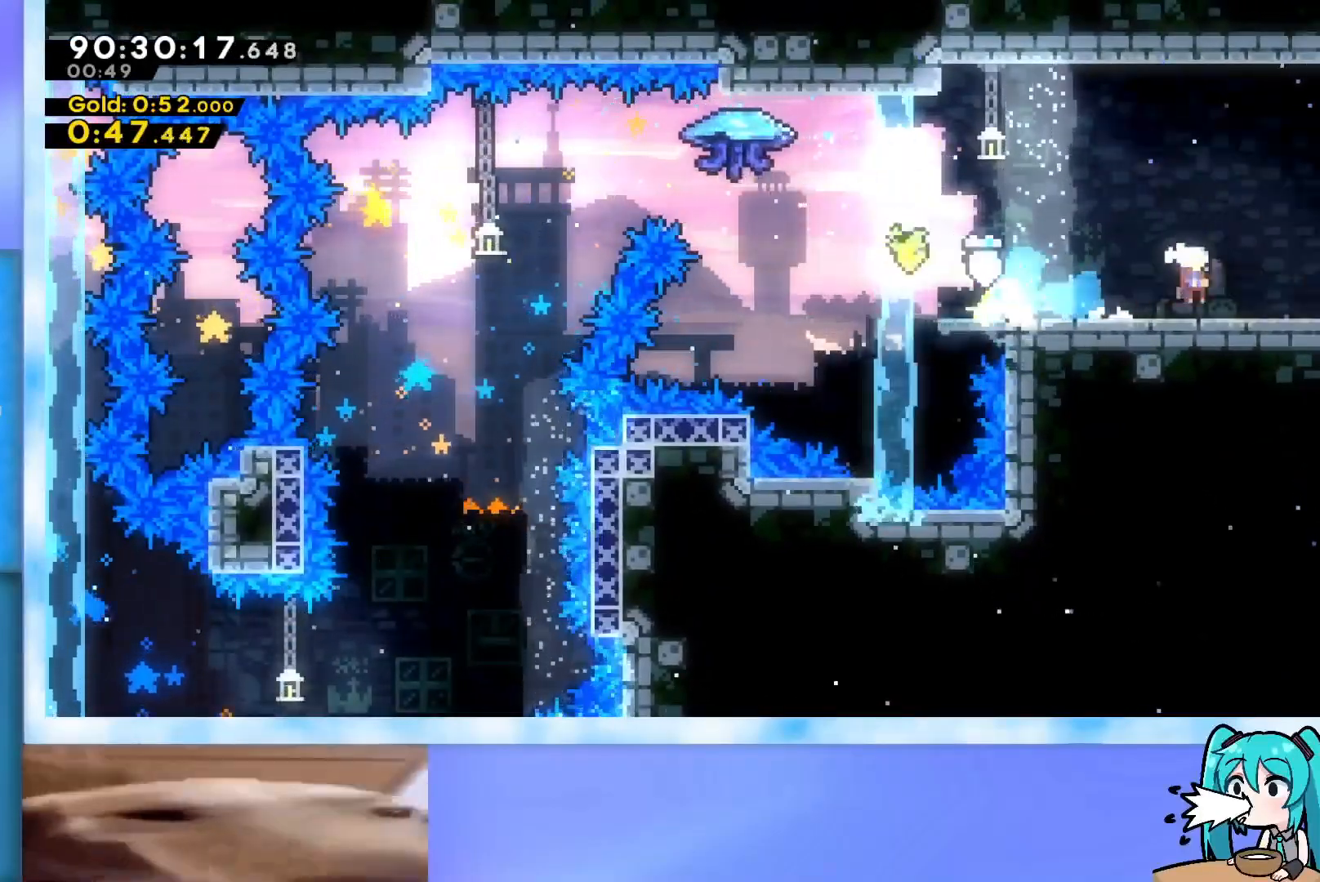
{"keys": ["down", "right"], "events": [[234, "dash", "up"], [267, "jump", "up"]]}
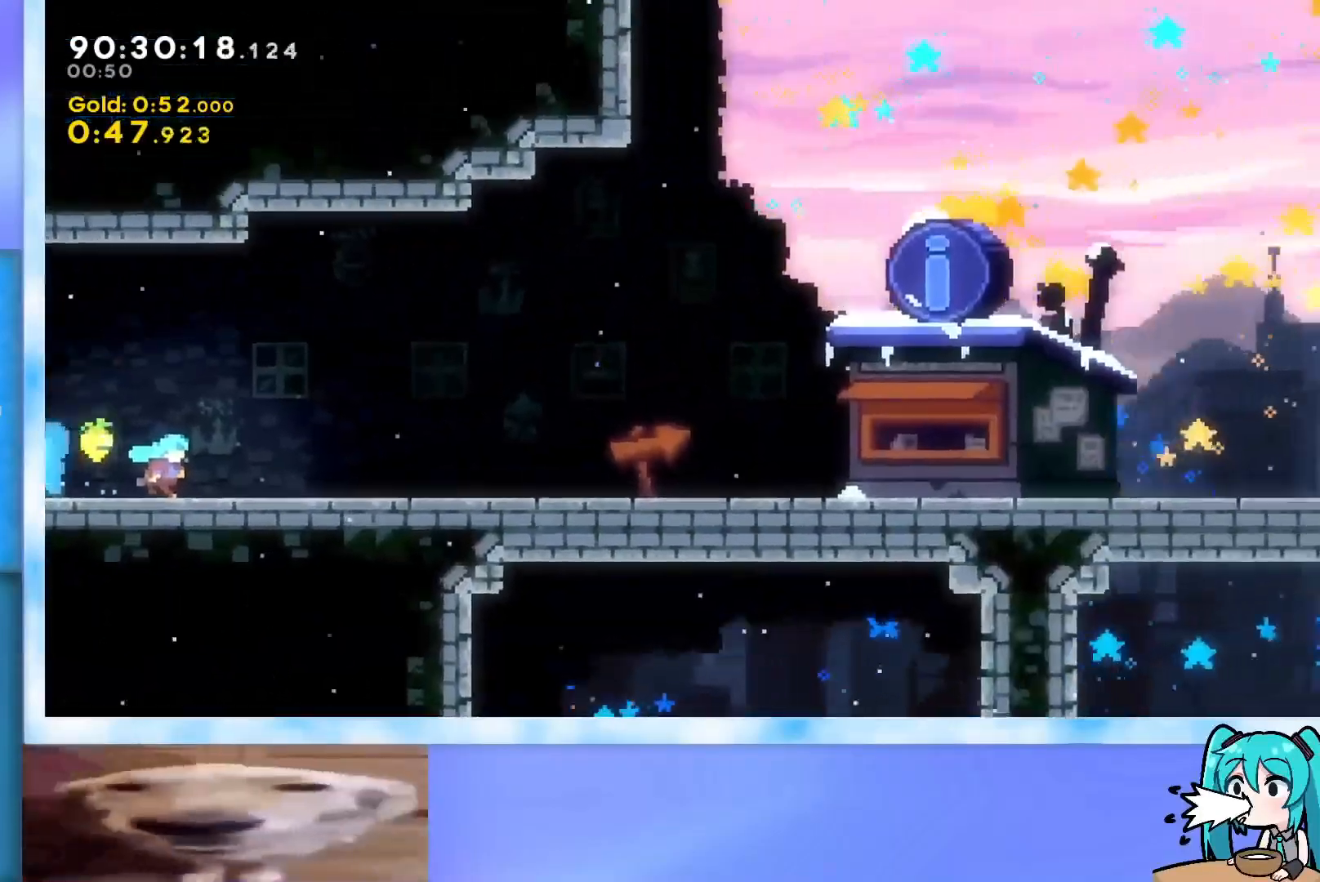
{"keys": ["dash", "down", "right"], "events": [[150, "down", "up"], [334, "jump", "down"], [434, "jump", "up"], [484, "dash", "down"], [484, "down", "down"]]}
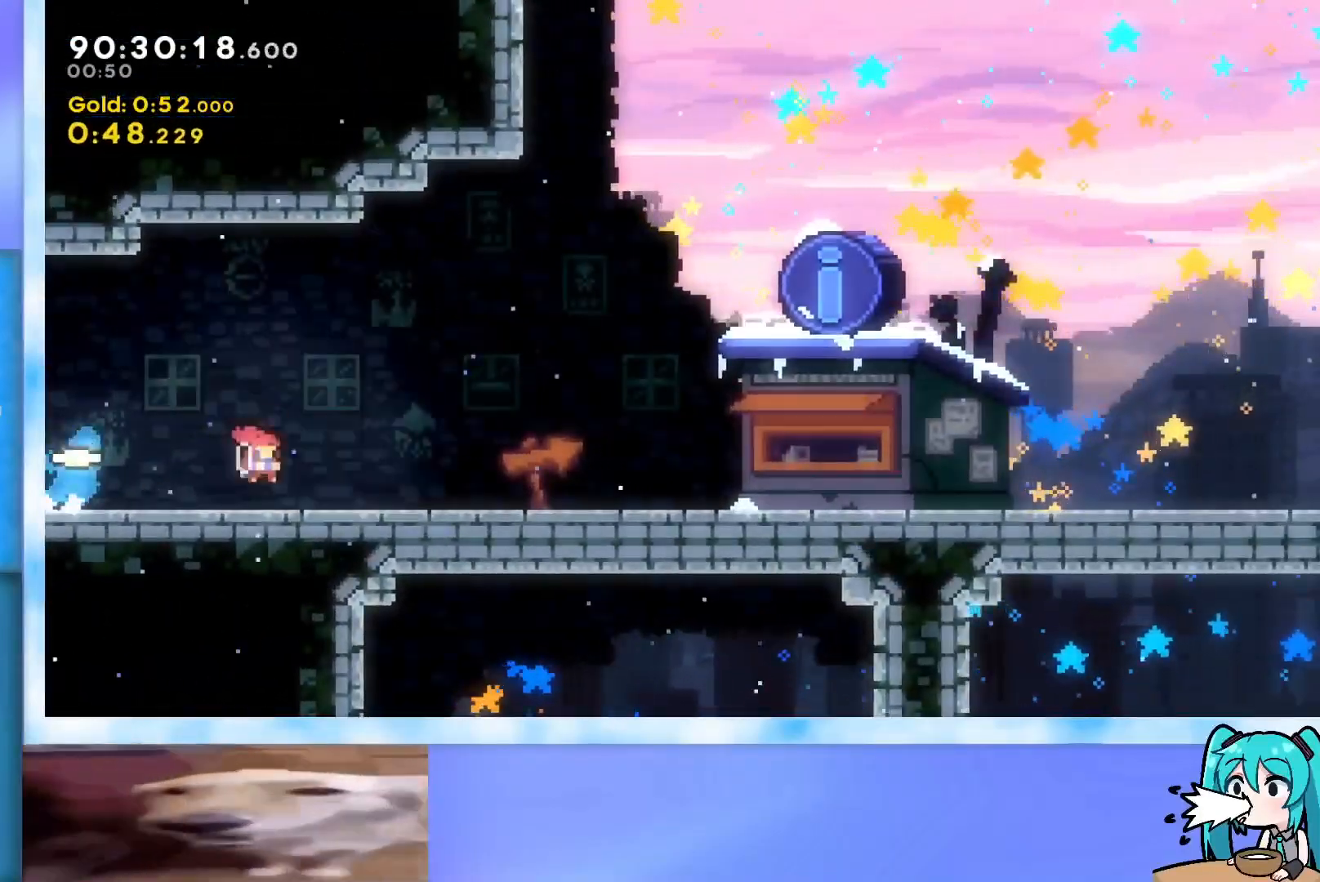
{"keys": ["dash", "down", "jump", "right"], "events": [[117, "dash", "up"], [167, "jump", "down"], [217, "dash", "down"], [351, "dash", "up"], [351, "jump", "up"], [401, "jump", "down"], [451, "dash", "down"]]}
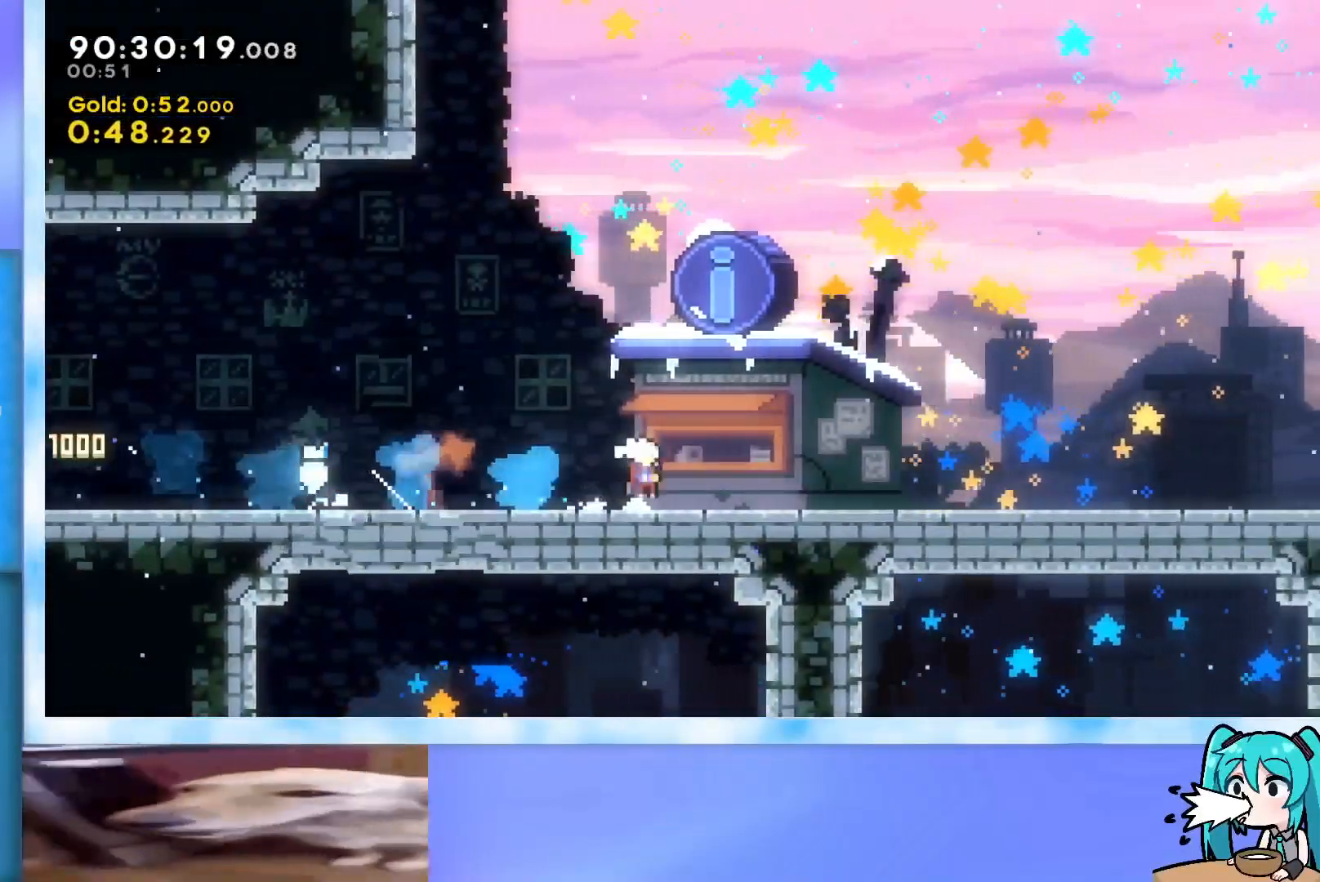
{"keys": ["dash", "down", "jump", "right"], "events": [[83, "dash", "up"], [133, "jump", "up"], [183, "jump", "down"], [233, "dash", "down"], [367, "dash", "up"], [367, "jump", "up"], [417, "jump", "down"], [467, "dash", "down"]]}
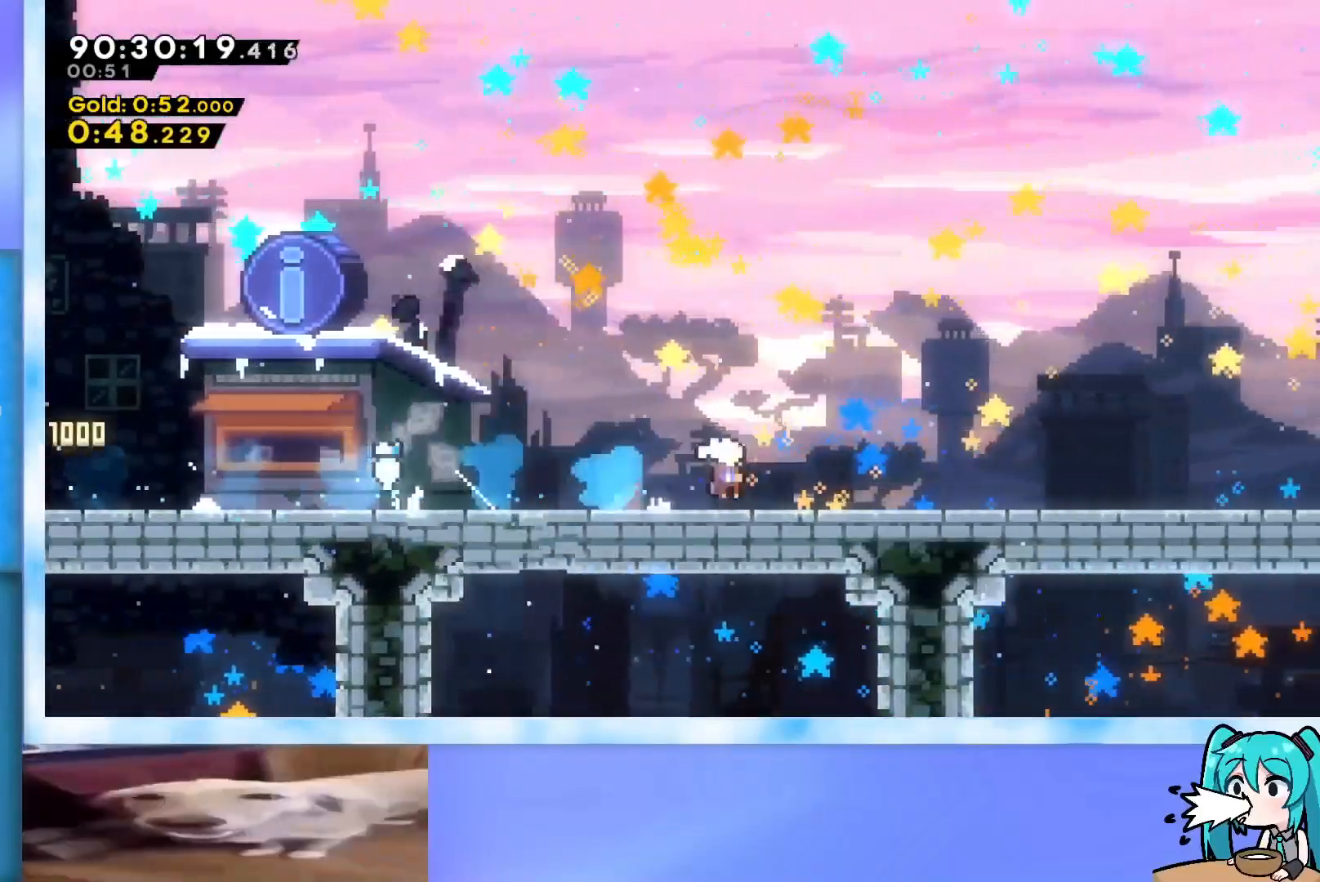
{"keys": ["dash", "down", "jump", "right"], "events": [[100, "dash", "up"], [201, "dash", "down"], [334, "dash", "up"], [384, "jump", "up"], [434, "jump", "down"], [484, "dash", "down"]]}
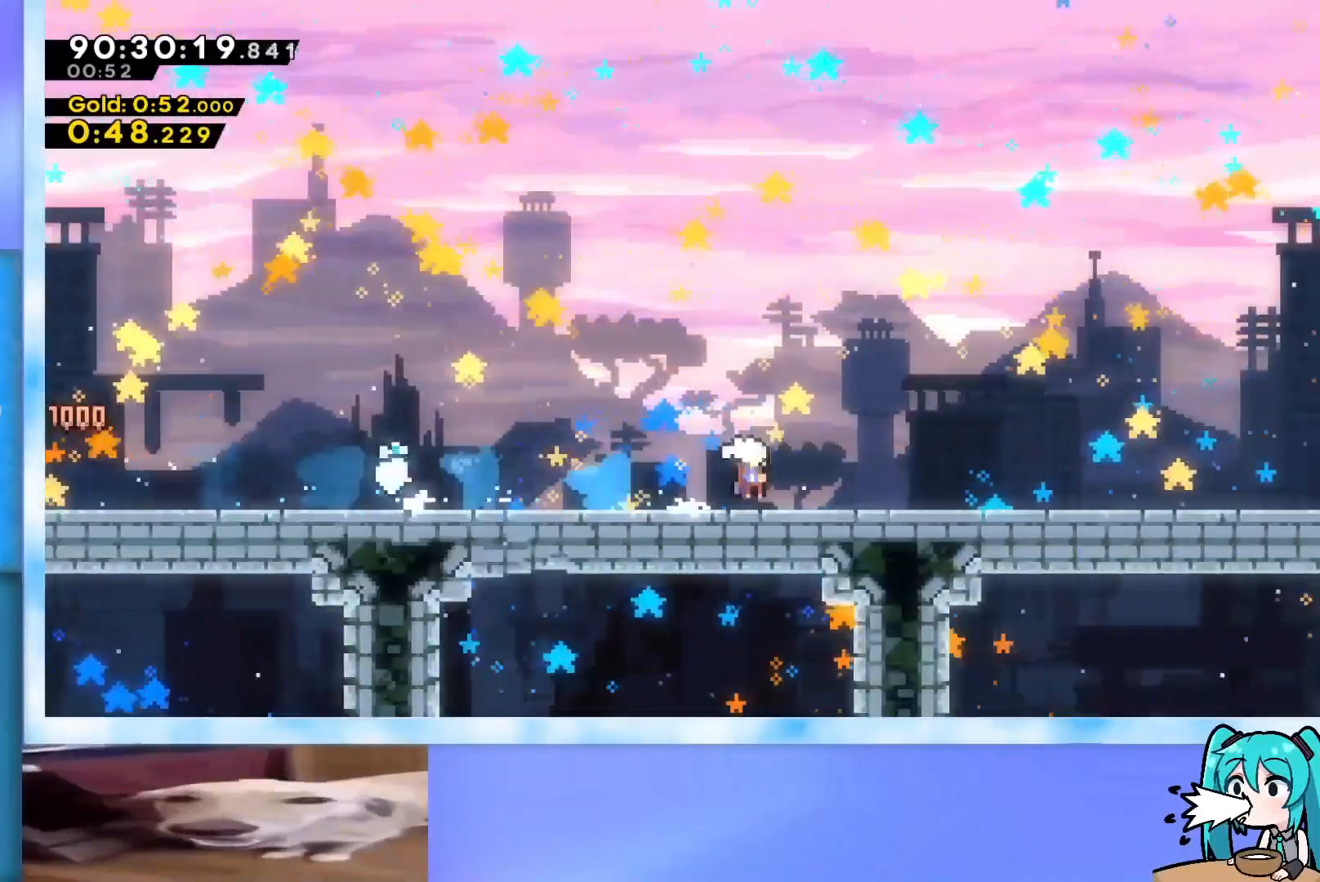
{"keys": ["dash", "down", "jump", "right"], "events": [[117, "dash", "up"], [117, "jump", "up"], [167, "jump", "down"], [217, "dash", "down"], [350, "dash", "up"], [350, "jump", "up"], [450, "jump", "down"], [500, "dash", "down"]]}
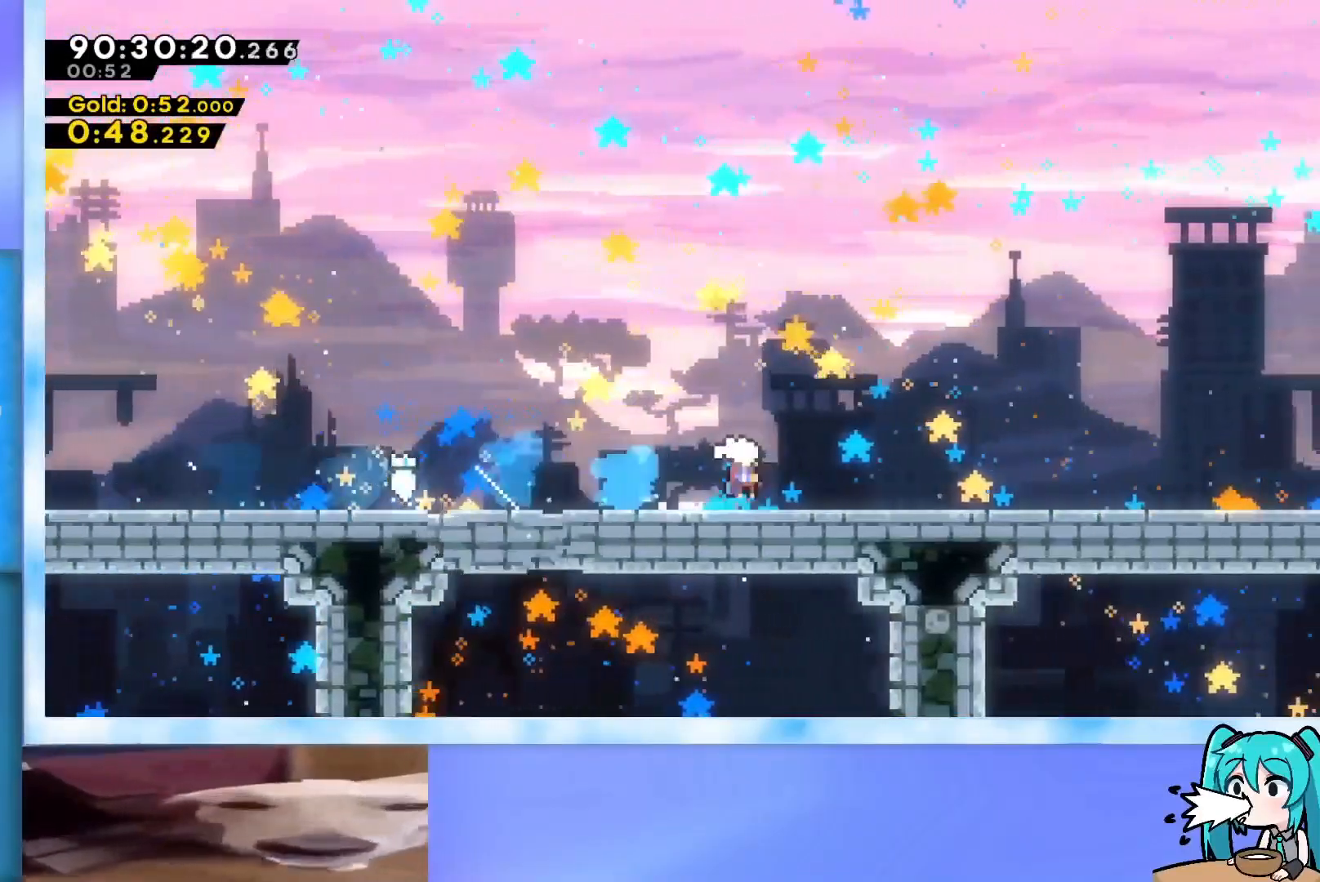
{"keys": ["dash", "down", "jump", "right"], "events": [[134, "dash", "up"], [134, "jump", "up"], [184, "jump", "down"], [234, "dash", "down"], [367, "dash", "up"], [367, "jump", "up"], [417, "jump", "down"], [467, "dash", "down"]]}
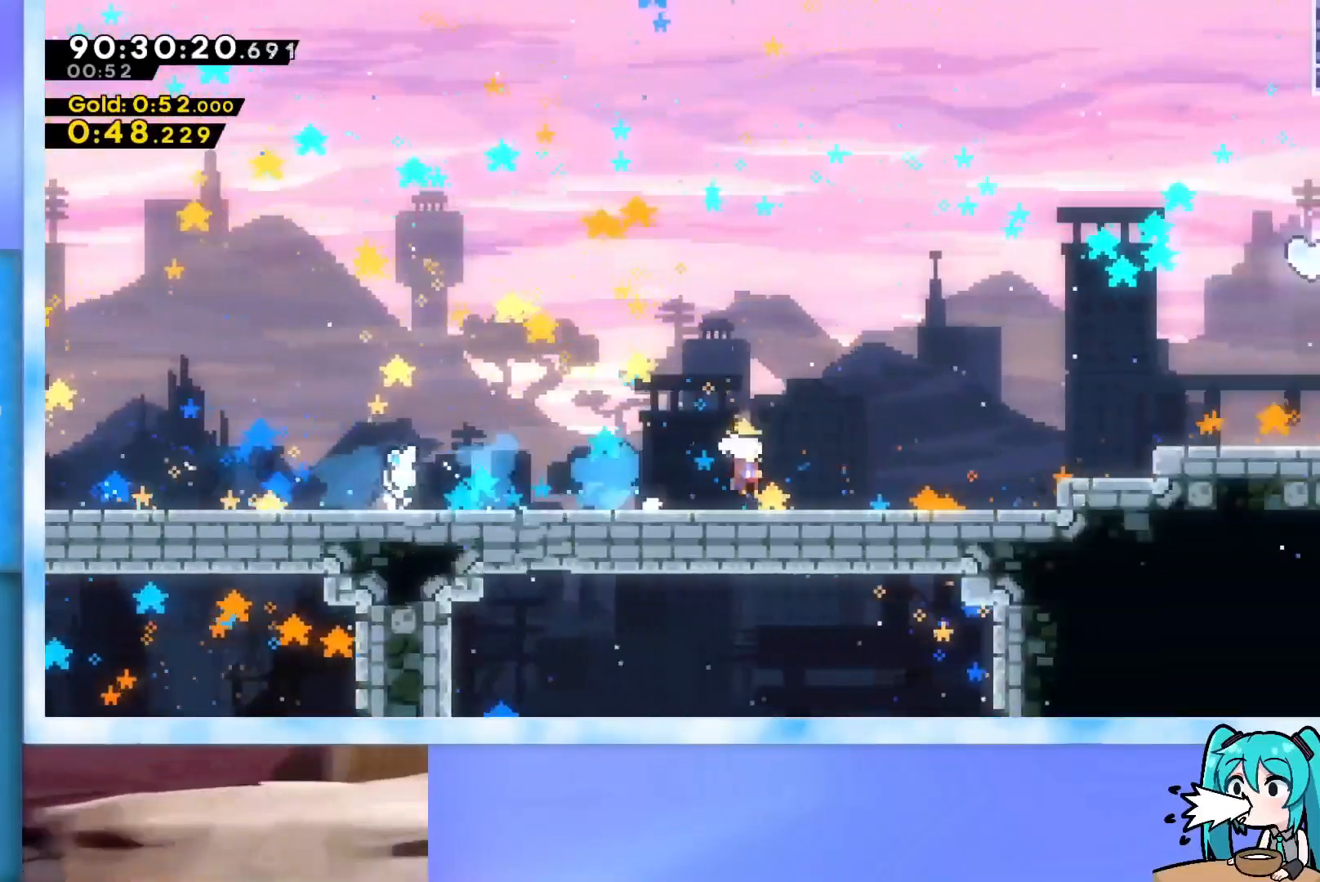
{"keys": ["grab", "j2", "jump", "right", "up"], "events": [[100, "dash", "up"], [150, "jump", "up"], [200, "jump", "down"], [217, "down", "up"], [217, "grab", "down"], [334, "j2", "down"], [334, "up", "down"]]}
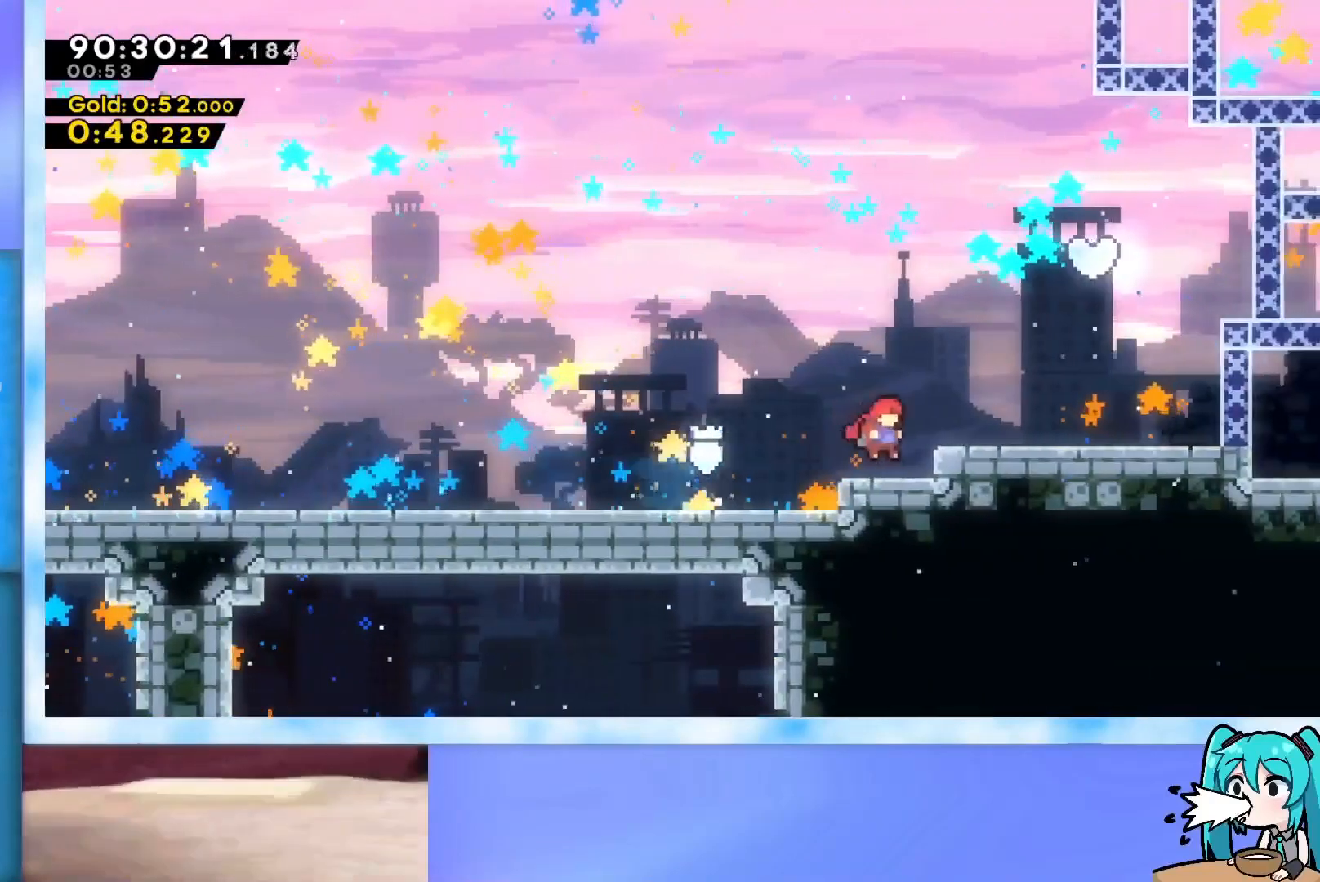
{"keys": ["dash", "right", "up"], "events": [[117, "j2", "up"], [167, "jump", "up"], [217, "j2", "down"], [217, "jump", "down"], [401, "j2", "up"], [451, "grab", "up"], [451, "jump", "up"], [501, "dash", "down"]]}
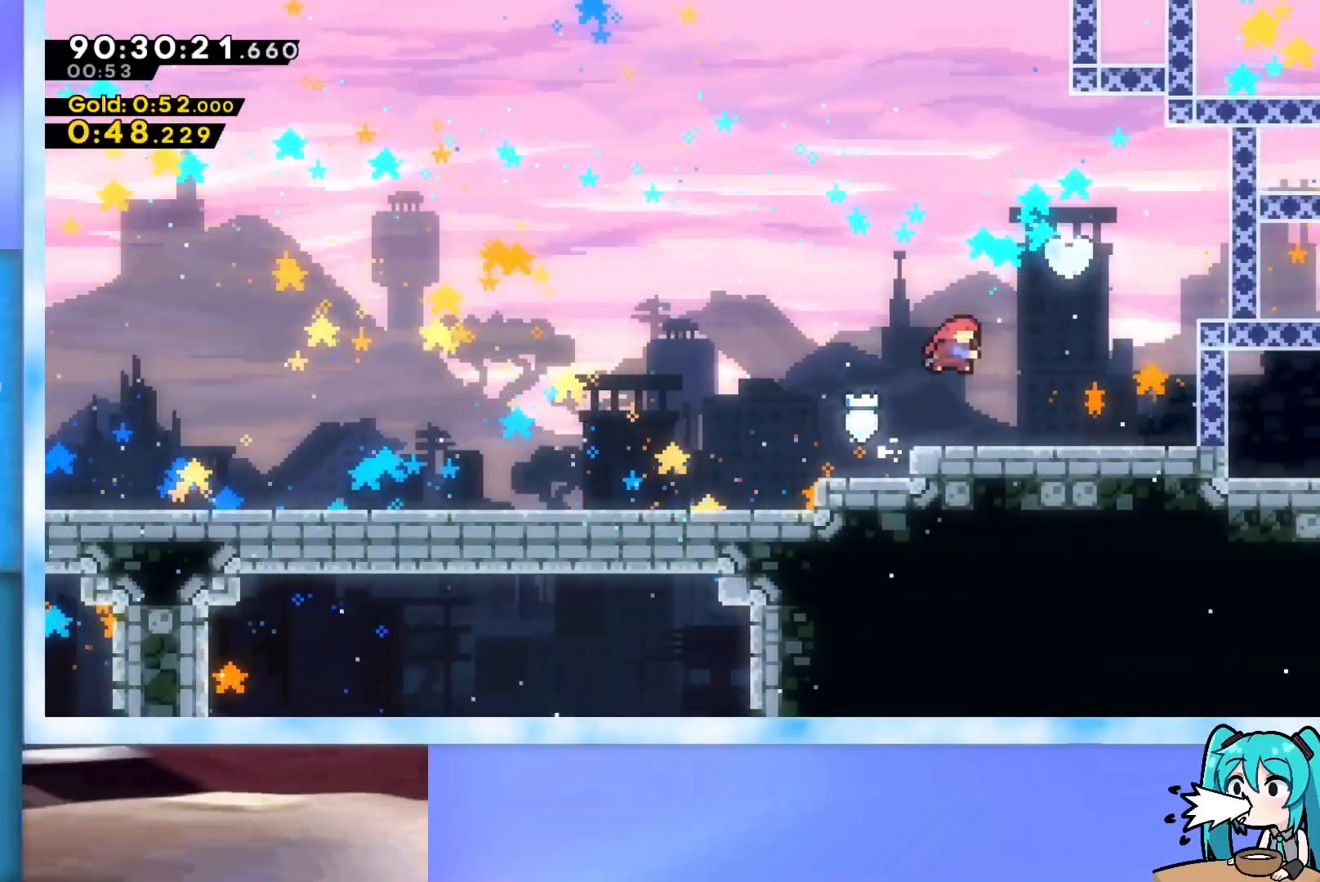
{"keys": [], "events": [[183, "dash", "up"], [367, "right", "up"], [367, "up", "up"]]}